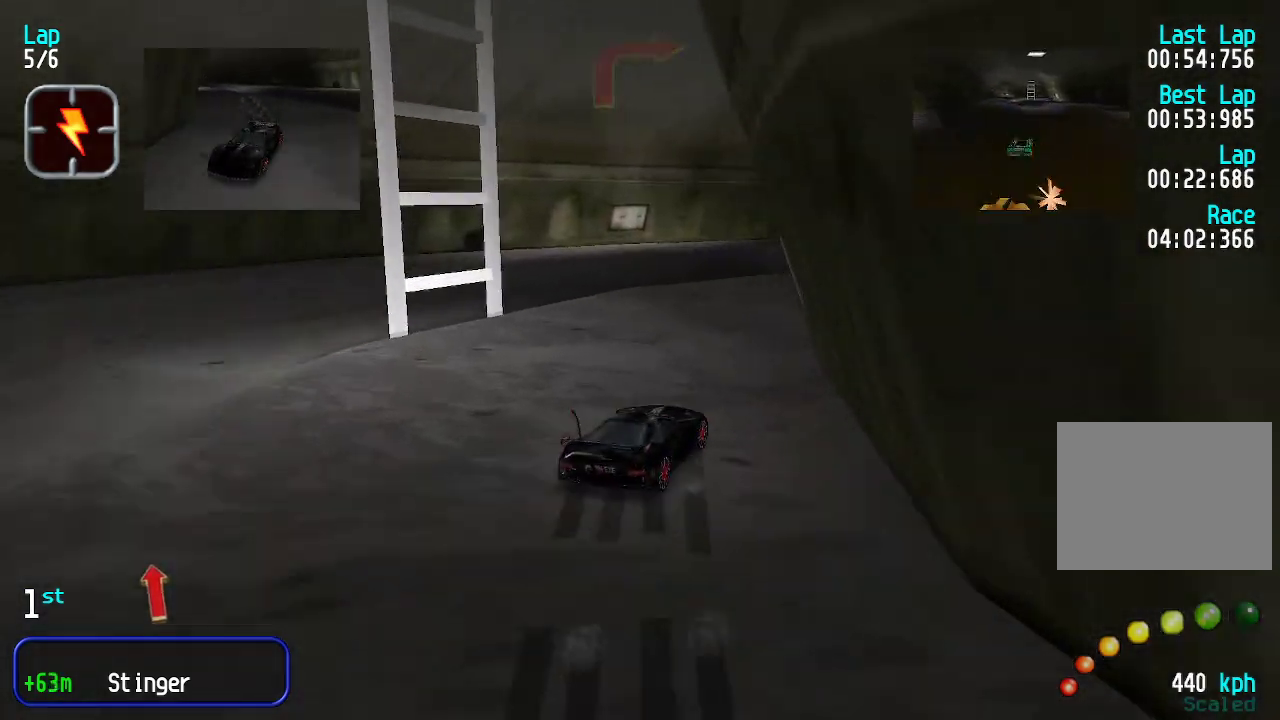
Gameplay with keyboard; each line is a JSON object with the keys held at the frame after it. "events" lists presses ("down") and releases ("up") of "down", "left", "right" and "up" between this image and that frame as [ms after this image, input, new state], when the widget could be followed in between. No other keys are recorded. Mouse input is not recorded.
{"keys": ["up"], "events": [[133, "right", "down"], [417, "right", "up"]]}
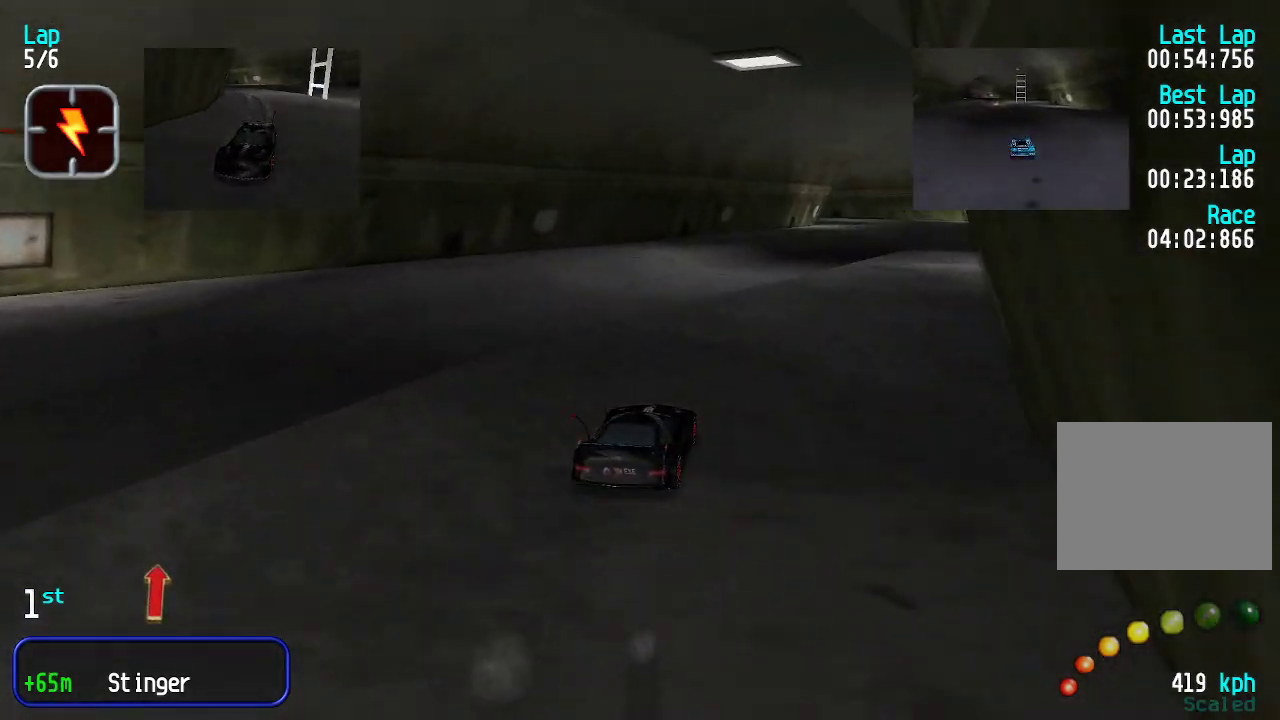
{"keys": ["up"], "events": [[16, "right", "down"], [100, "right", "up"], [150, "right", "down"], [267, "right", "up"], [300, "right", "down"], [350, "right", "up"], [450, "right", "down"], [484, "right", "up"]]}
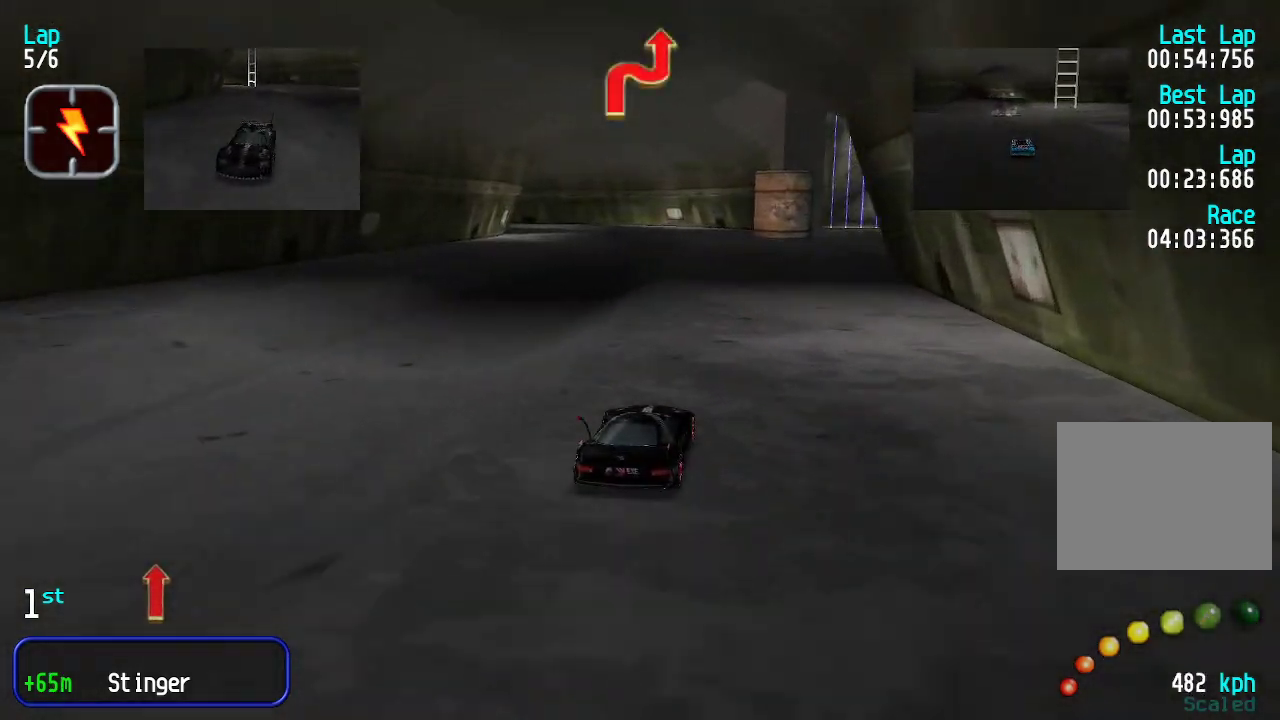
{"keys": ["up"], "events": [[83, "right", "down"], [133, "right", "up"], [317, "right", "down"], [367, "right", "up"]]}
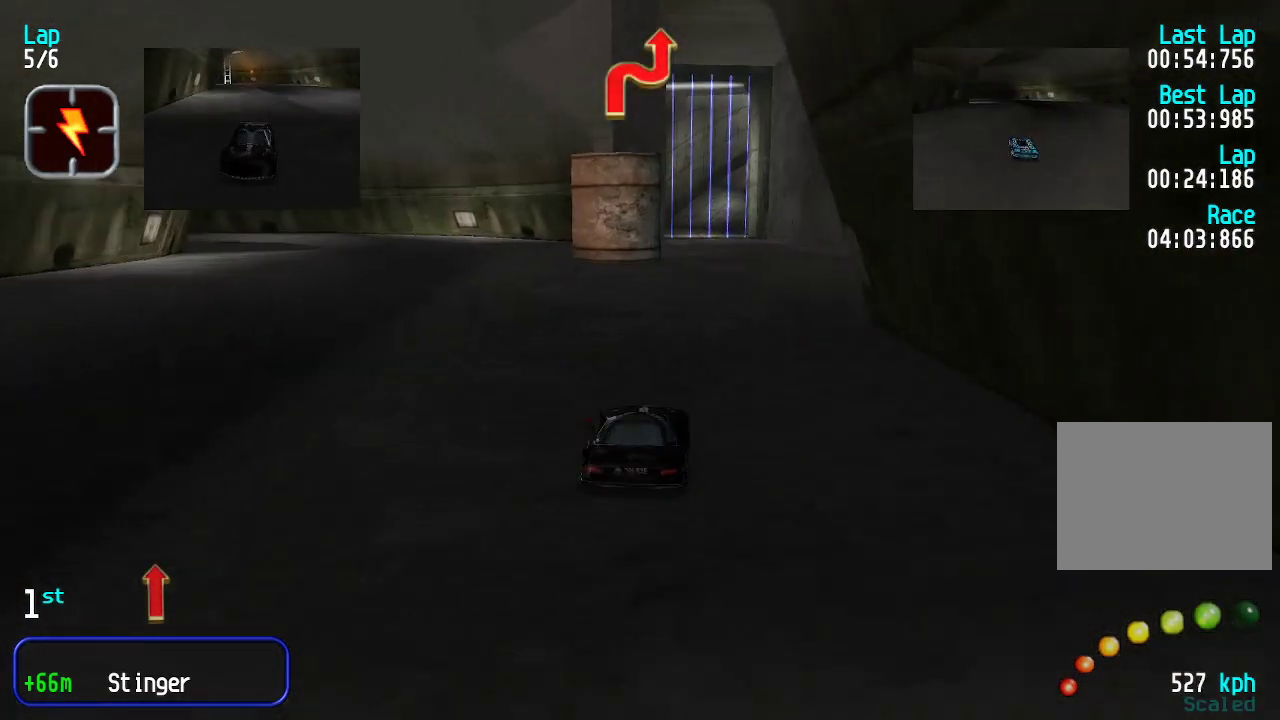
{"keys": ["up"], "events": []}
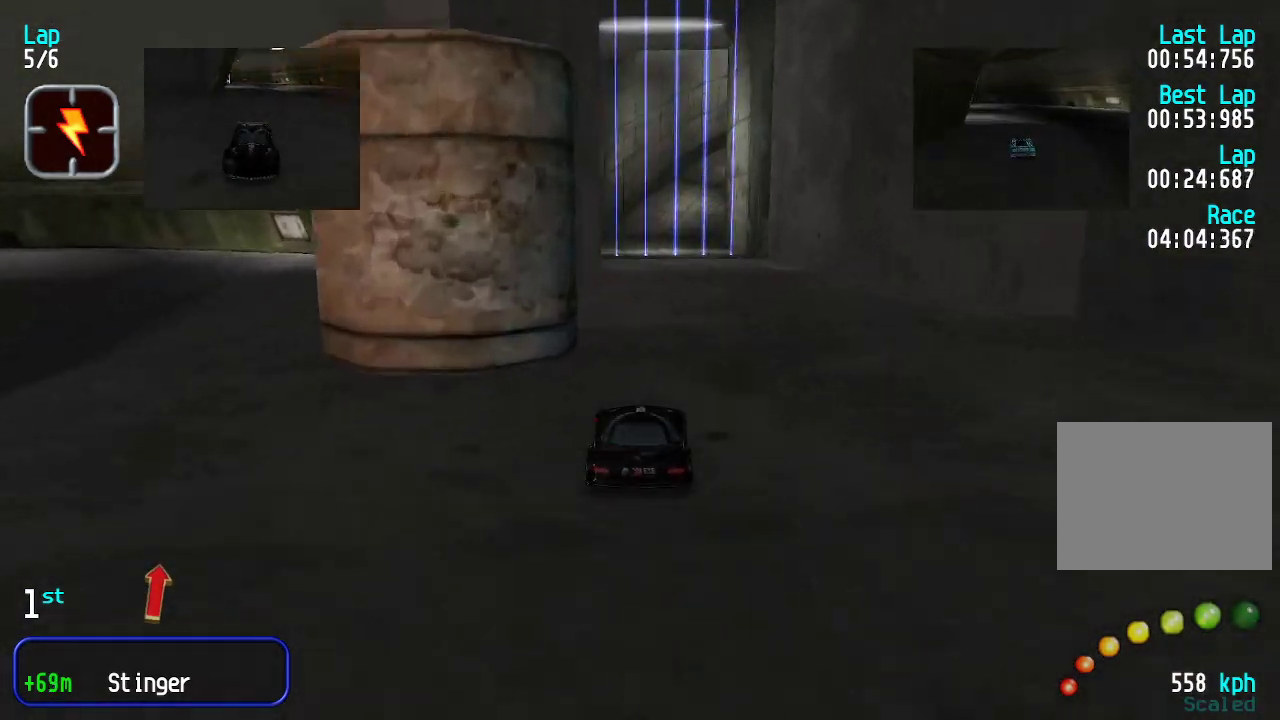
{"keys": ["up"], "events": []}
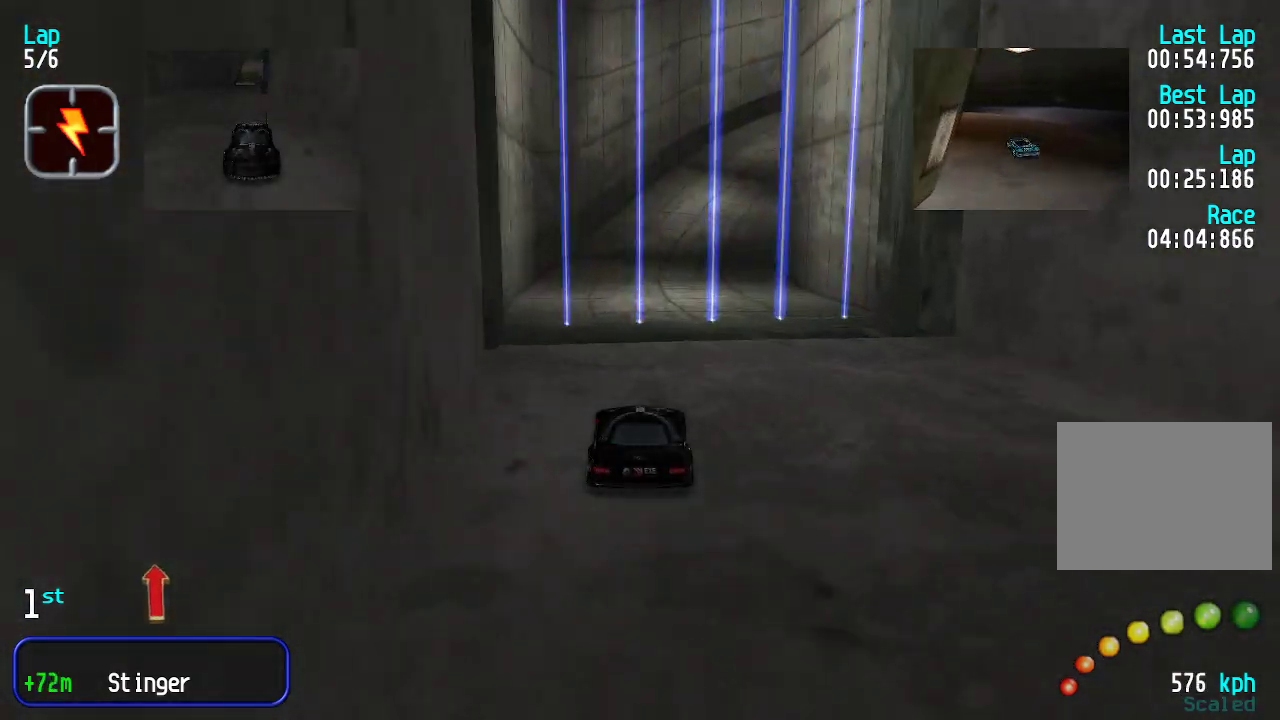
{"keys": ["up"], "events": [[367, "right", "down"], [417, "right", "up"]]}
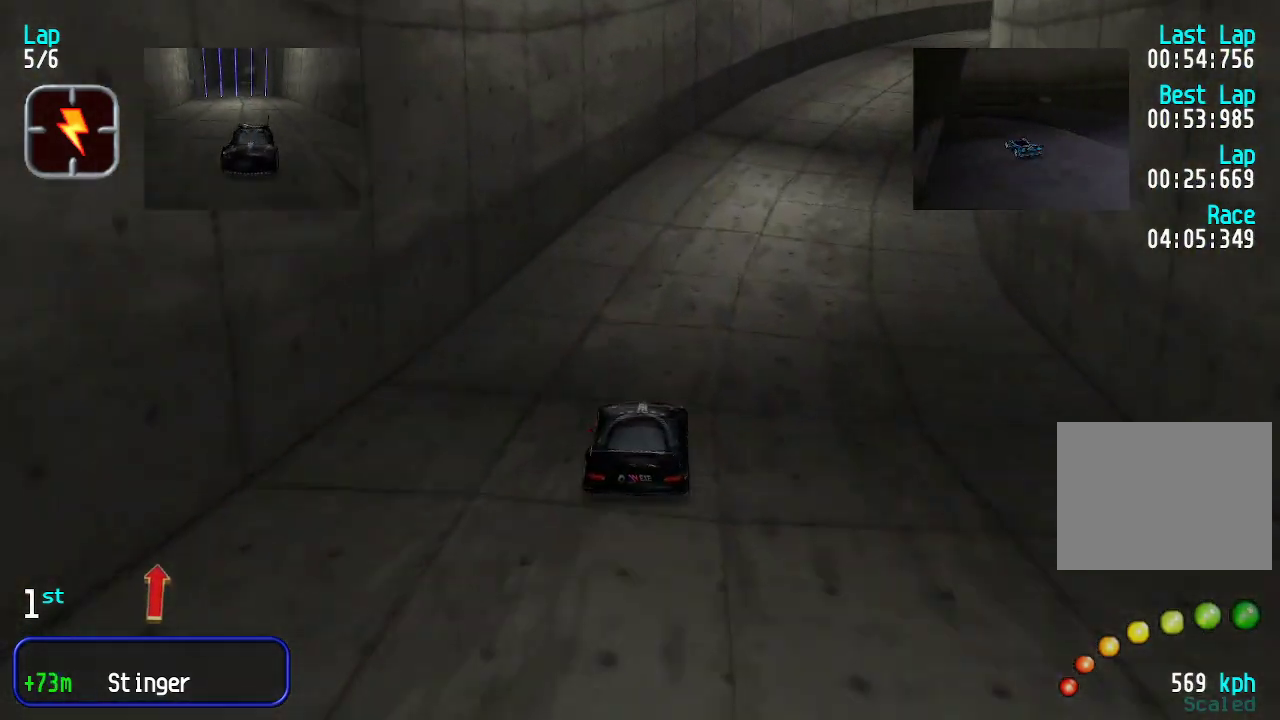
{"keys": ["right", "up"], "events": [[17, "right", "down"], [117, "right", "up"], [167, "right", "down"], [251, "right", "up"], [301, "right", "down"], [401, "right", "up"], [434, "right", "down"]]}
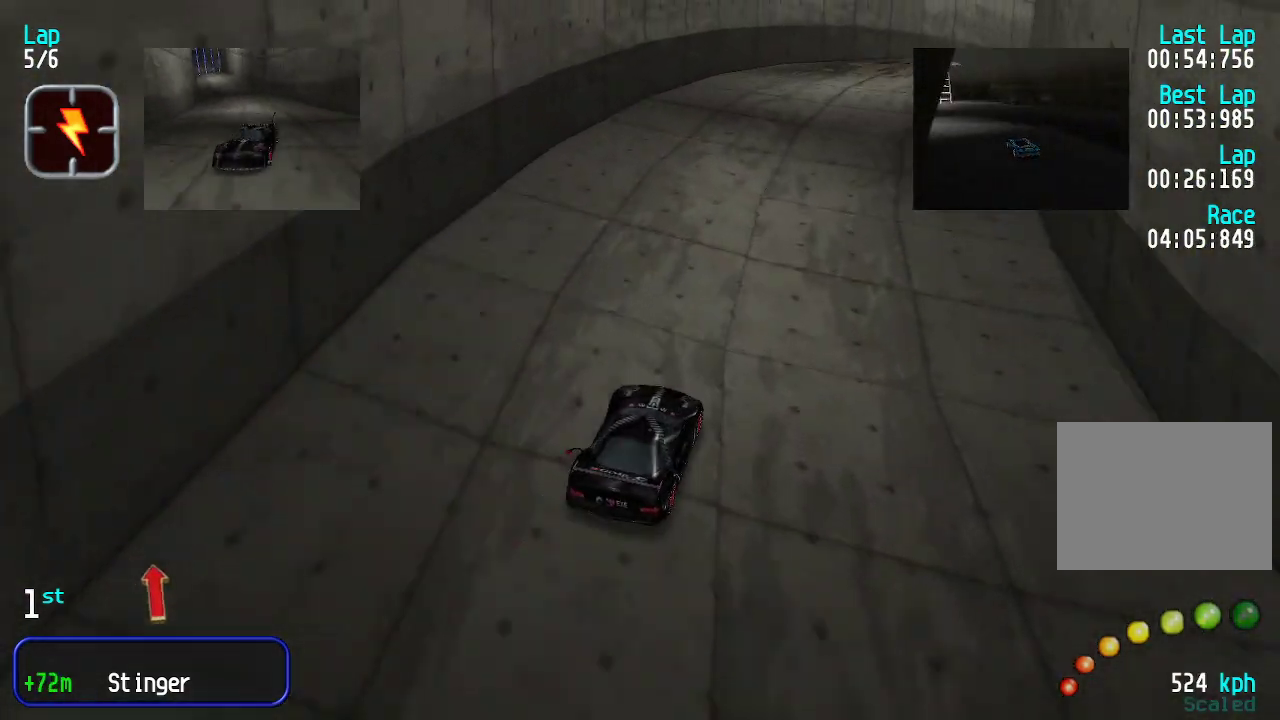
{"keys": ["right", "up"], "events": [[33, "right", "up"], [84, "right", "down"], [167, "right", "up"], [217, "right", "down"], [317, "right", "up"], [351, "right", "down"], [451, "right", "up"], [501, "right", "down"]]}
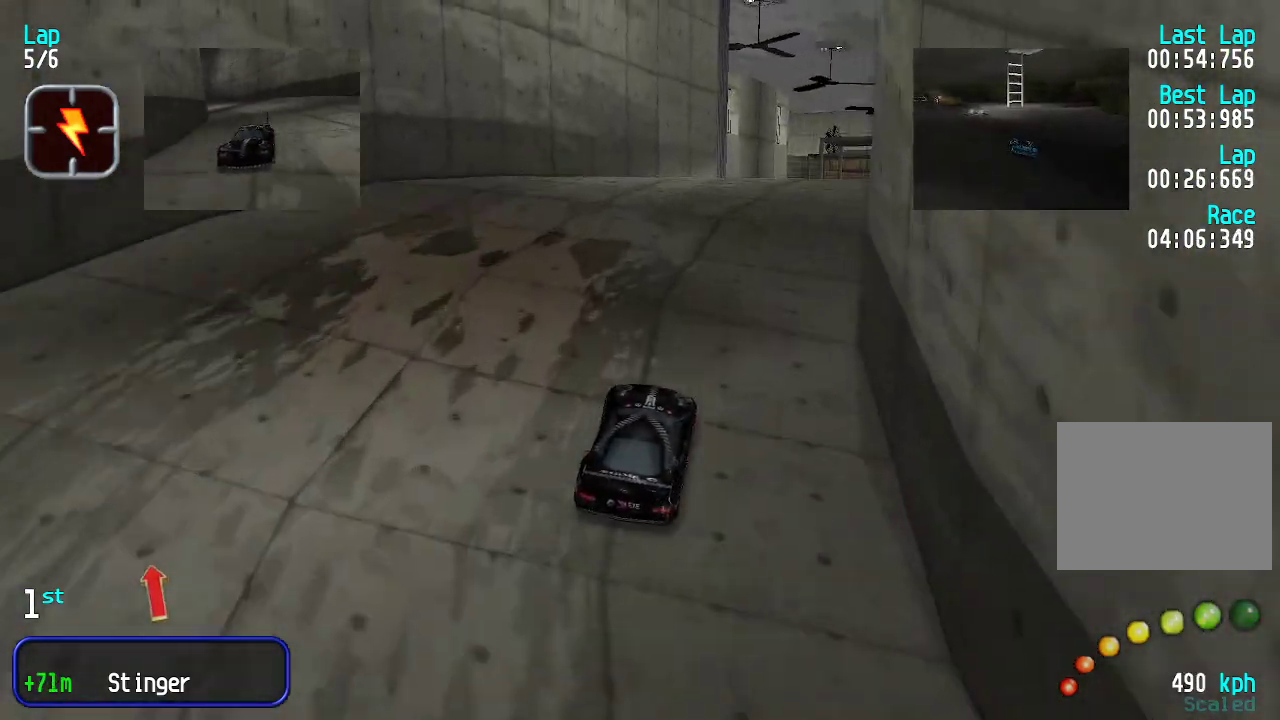
{"keys": ["up"], "events": [[50, "right", "up"], [100, "right", "down"], [150, "right", "up"]]}
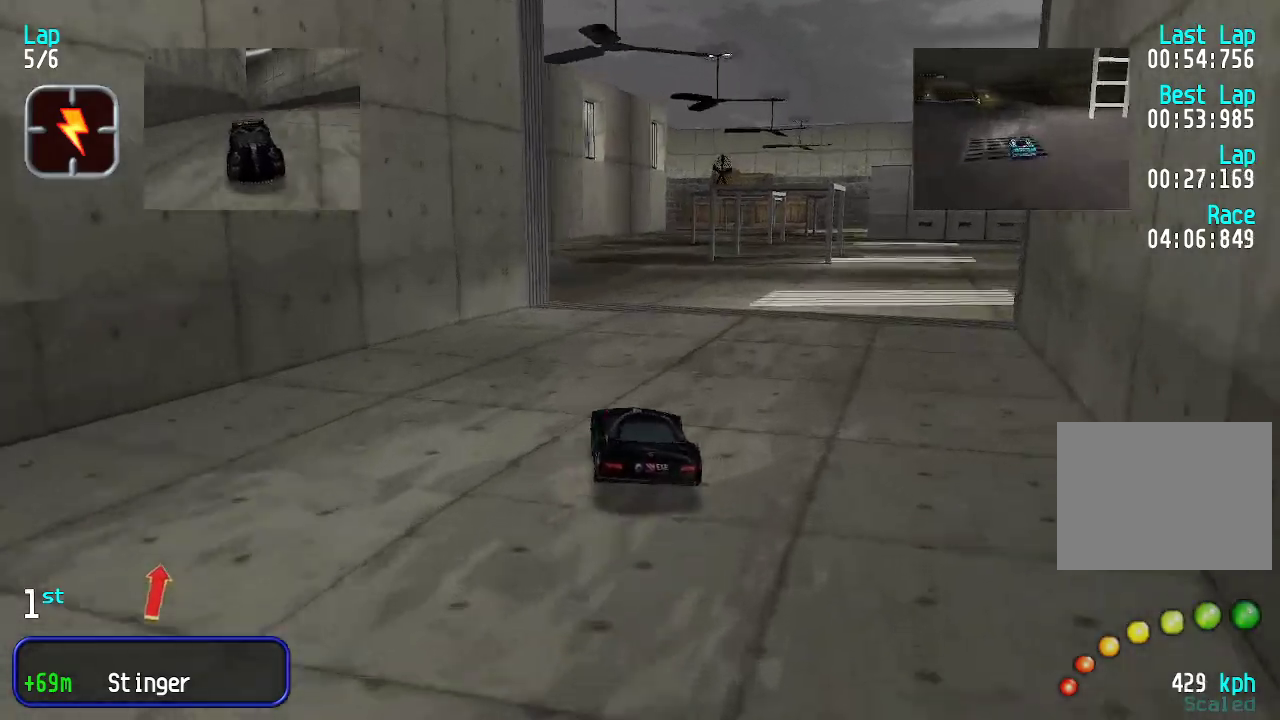
{"keys": ["up"], "events": [[67, "right", "down"], [167, "right", "up"], [200, "right", "down"], [300, "right", "up"], [400, "right", "down"], [434, "right", "up"]]}
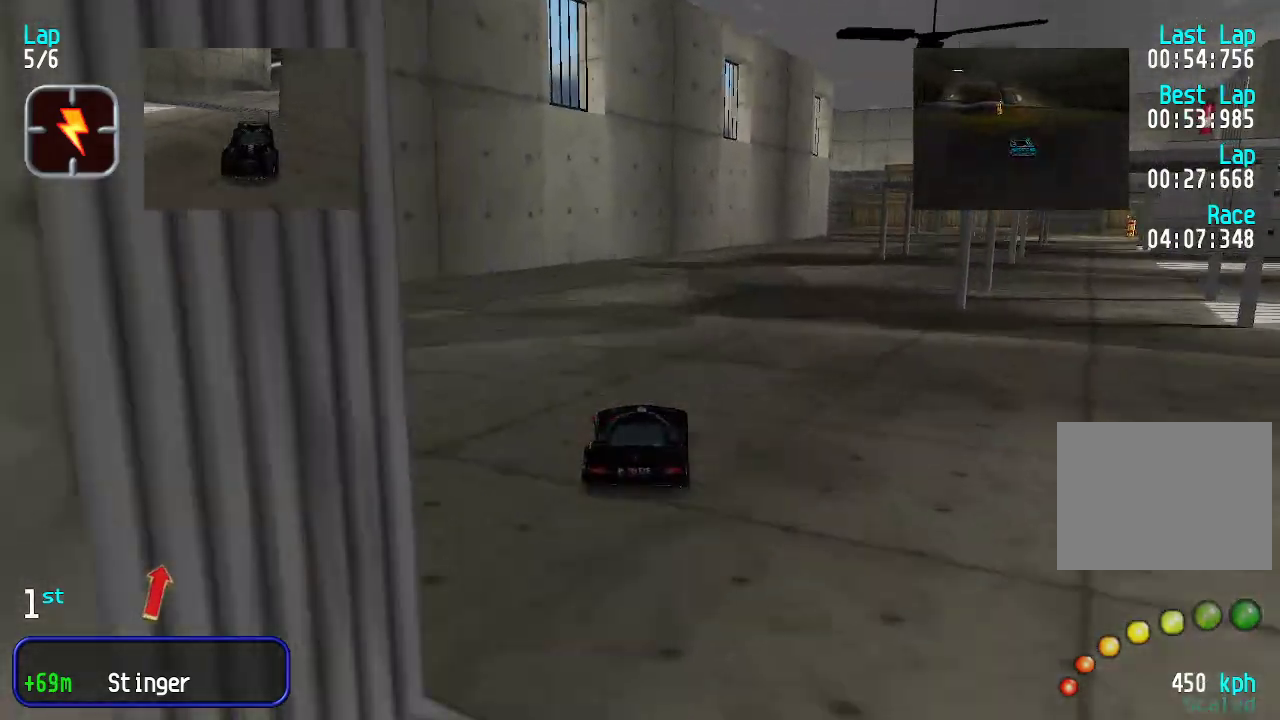
{"keys": ["up"], "events": [[133, "right", "down"], [217, "right", "up"], [317, "right", "down"], [350, "right", "up"], [450, "right", "down"], [500, "right", "up"]]}
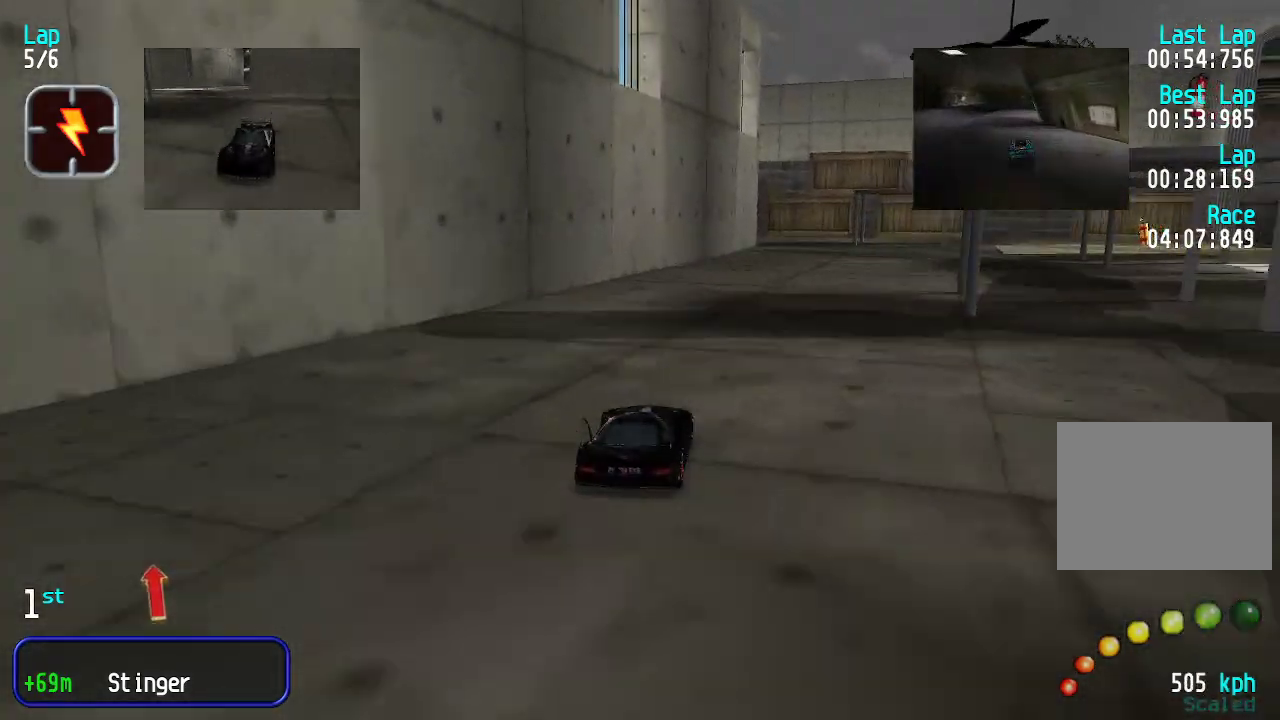
{"keys": ["right"], "events": [[84, "right", "down"], [134, "right", "up"], [201, "right", "down"], [434, "up", "up"]]}
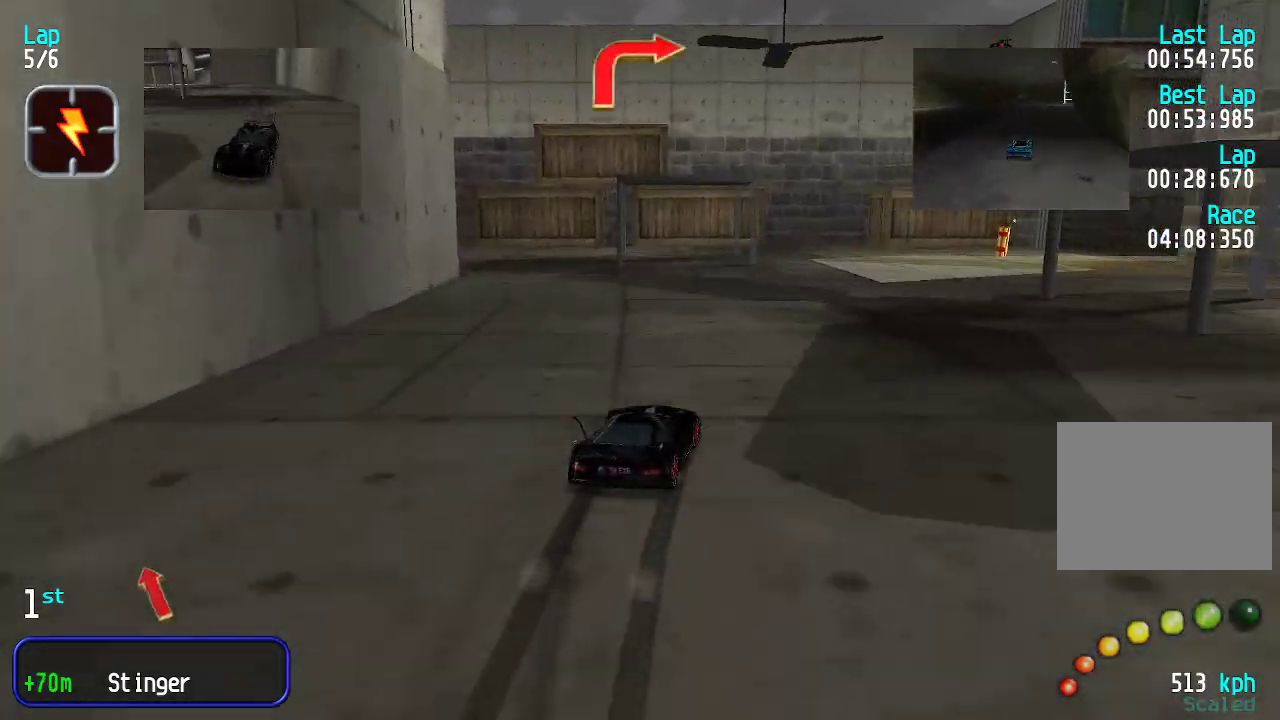
{"keys": ["right", "up"], "events": [[67, "up", "down"], [217, "up", "up"], [301, "up", "down"], [351, "up", "up"], [484, "up", "down"]]}
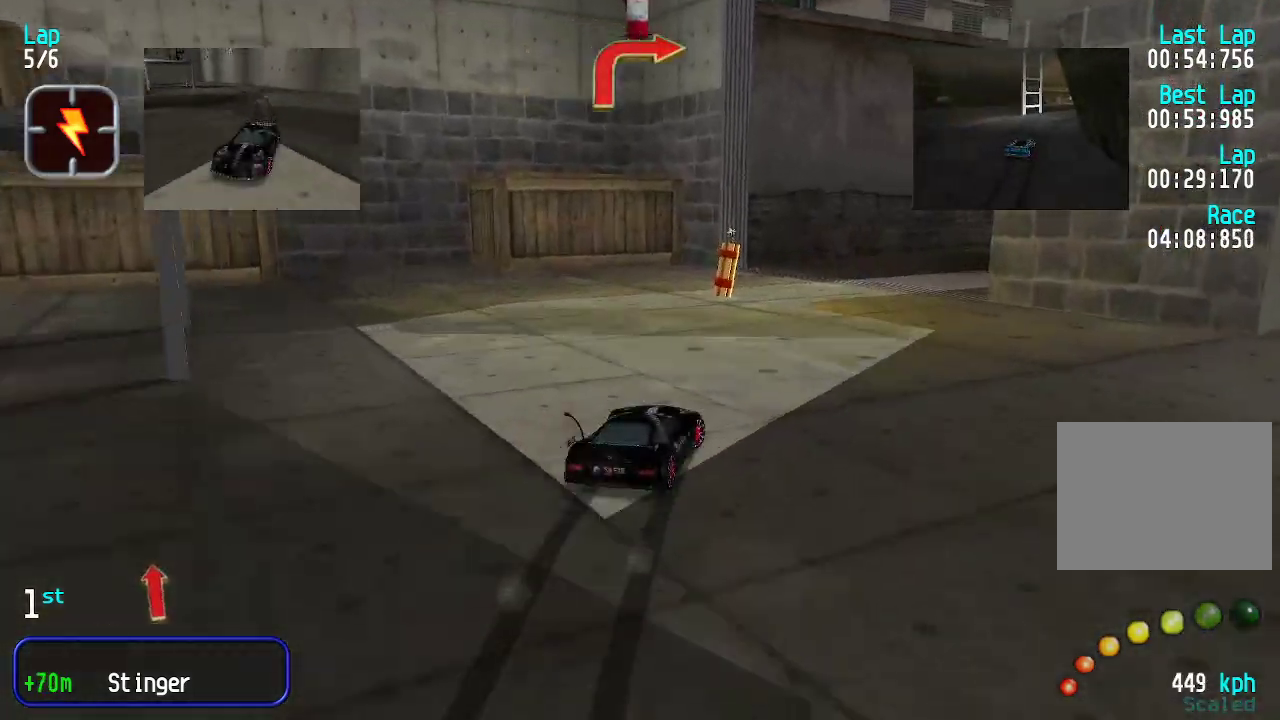
{"keys": ["right", "up"], "events": [[33, "up", "up"], [217, "up", "down"], [317, "up", "up"], [367, "up", "down"]]}
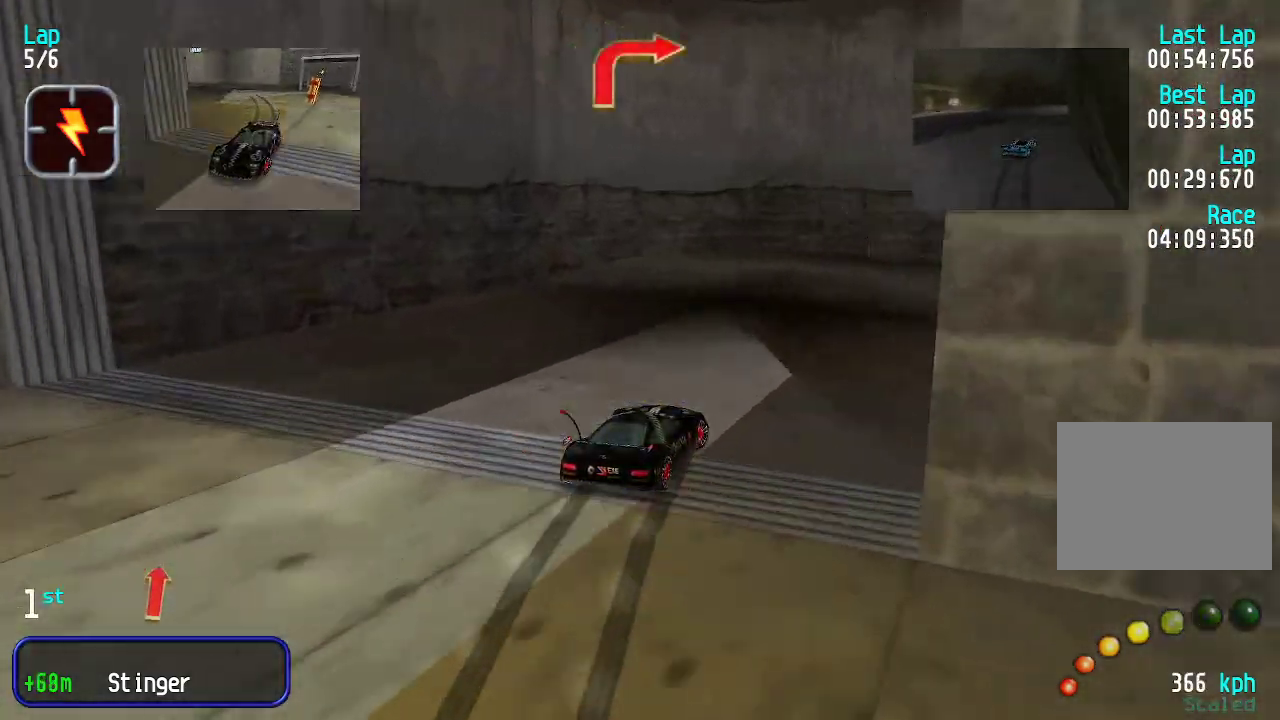
{"keys": ["right", "up"], "events": [[100, "up", "up"], [184, "down", "down"], [284, "down", "up"], [317, "up", "down"]]}
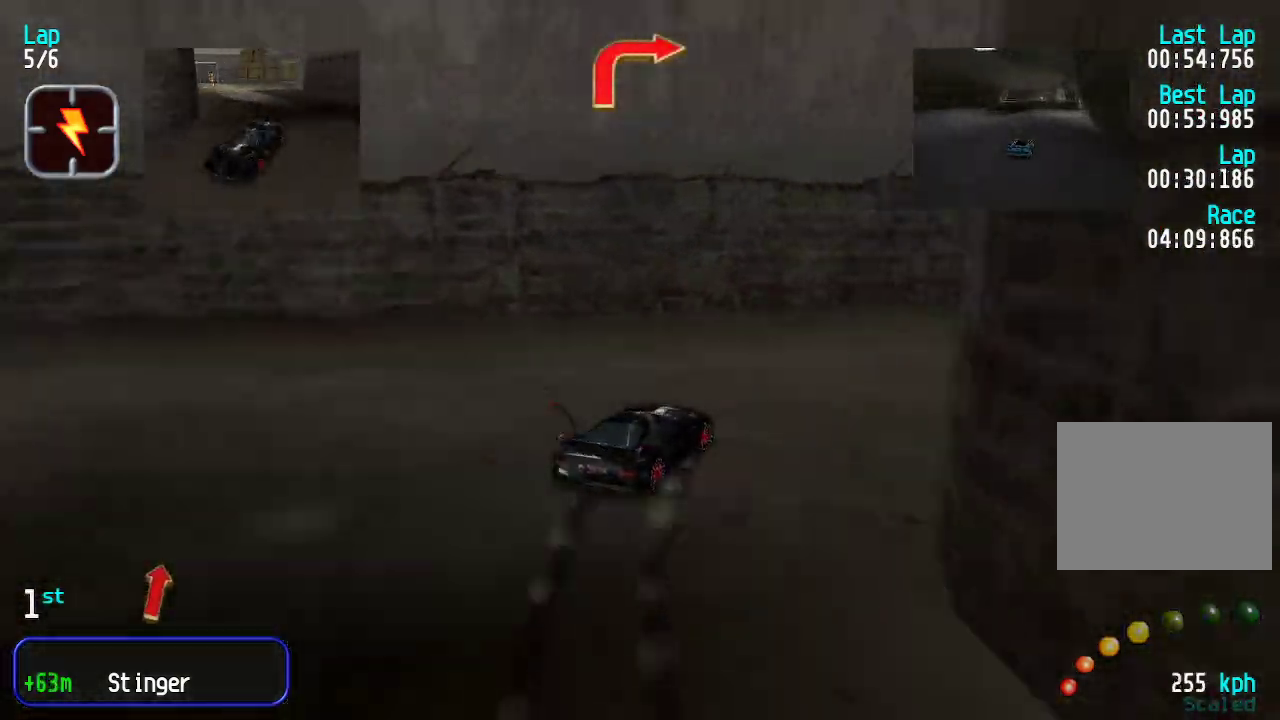
{"keys": ["up"], "events": [[467, "right", "up"]]}
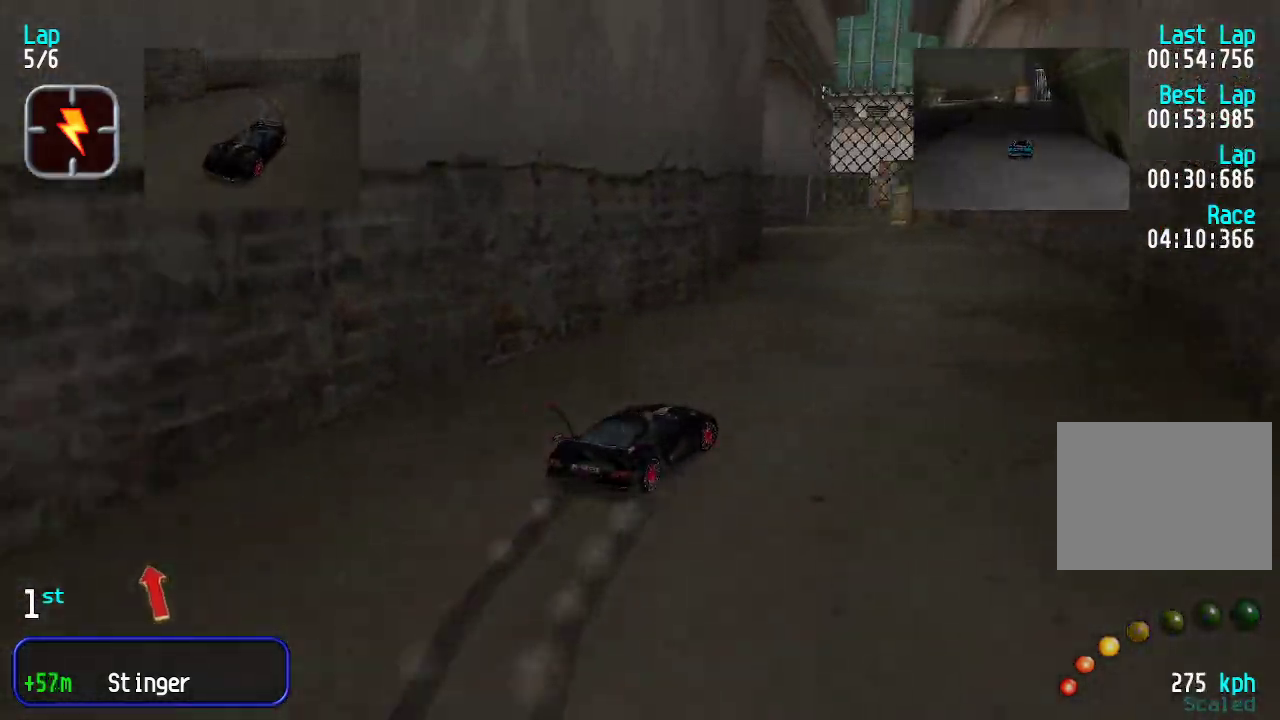
{"keys": ["left"], "events": [[250, "left", "down"], [384, "up", "up"]]}
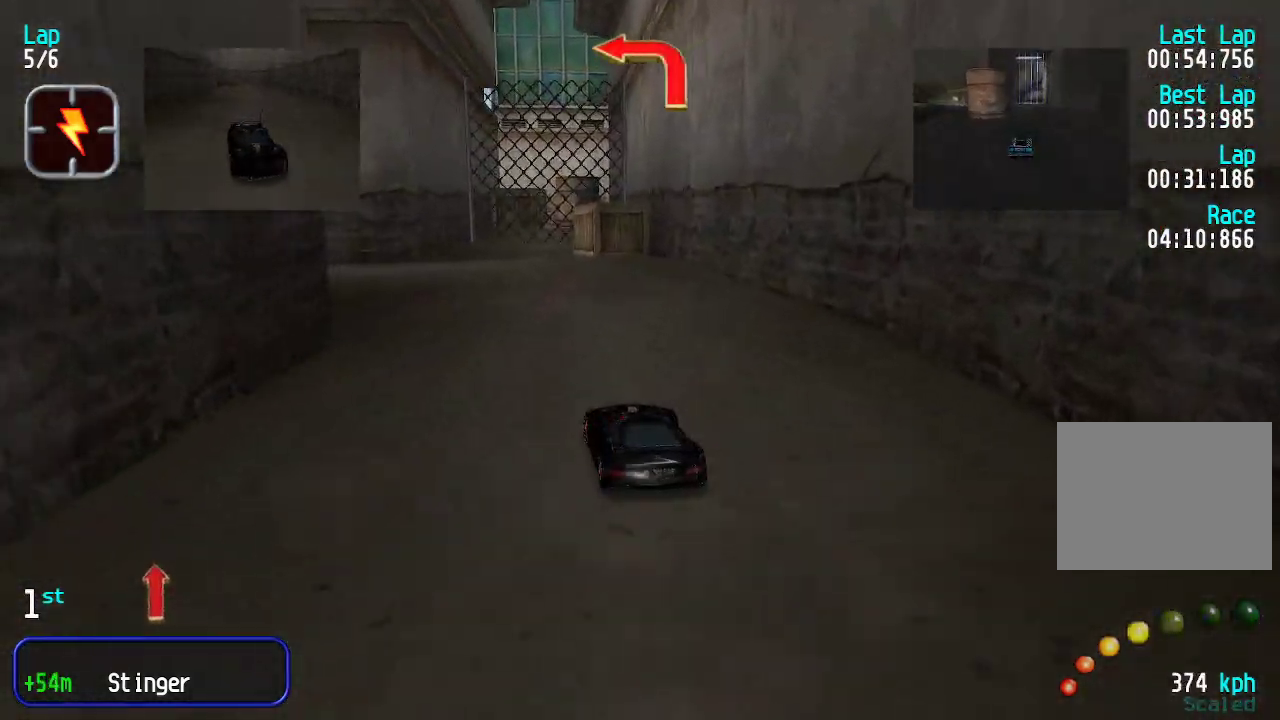
{"keys": ["left", "up"], "events": [[84, "up", "down"]]}
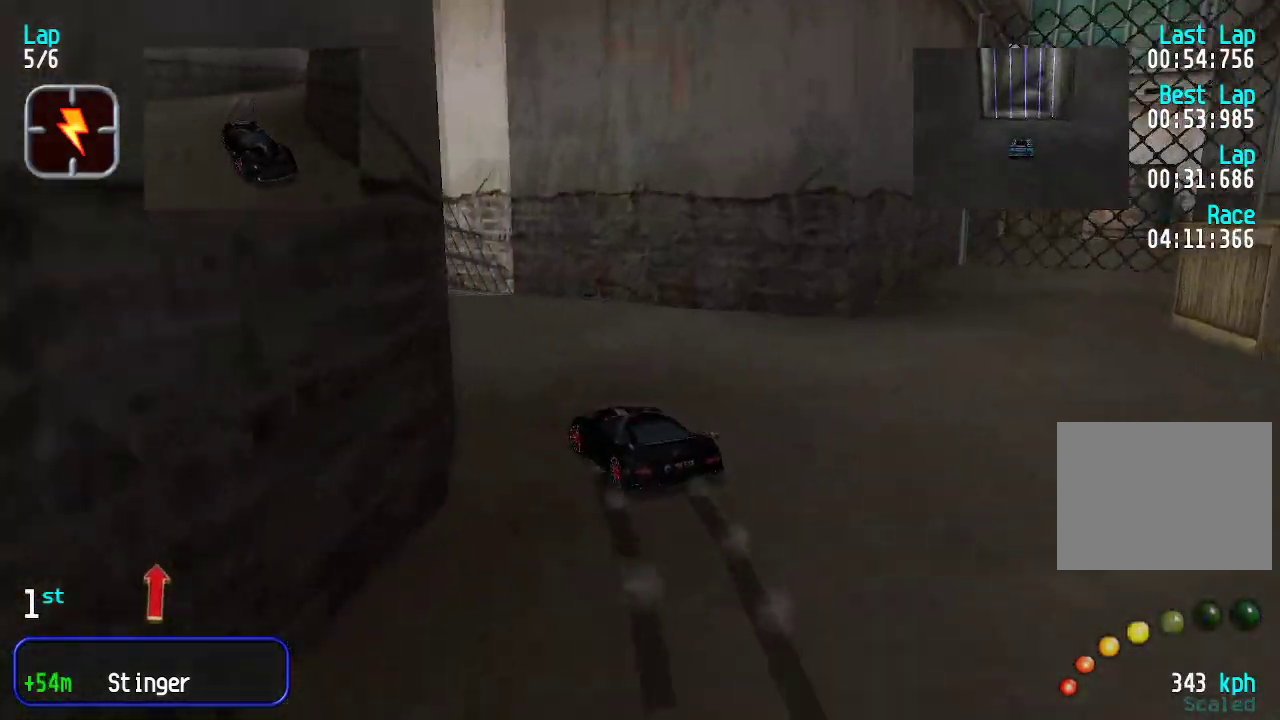
{"keys": ["right", "up"], "events": [[50, "left", "up"], [100, "left", "down"], [284, "left", "up"], [468, "right", "down"]]}
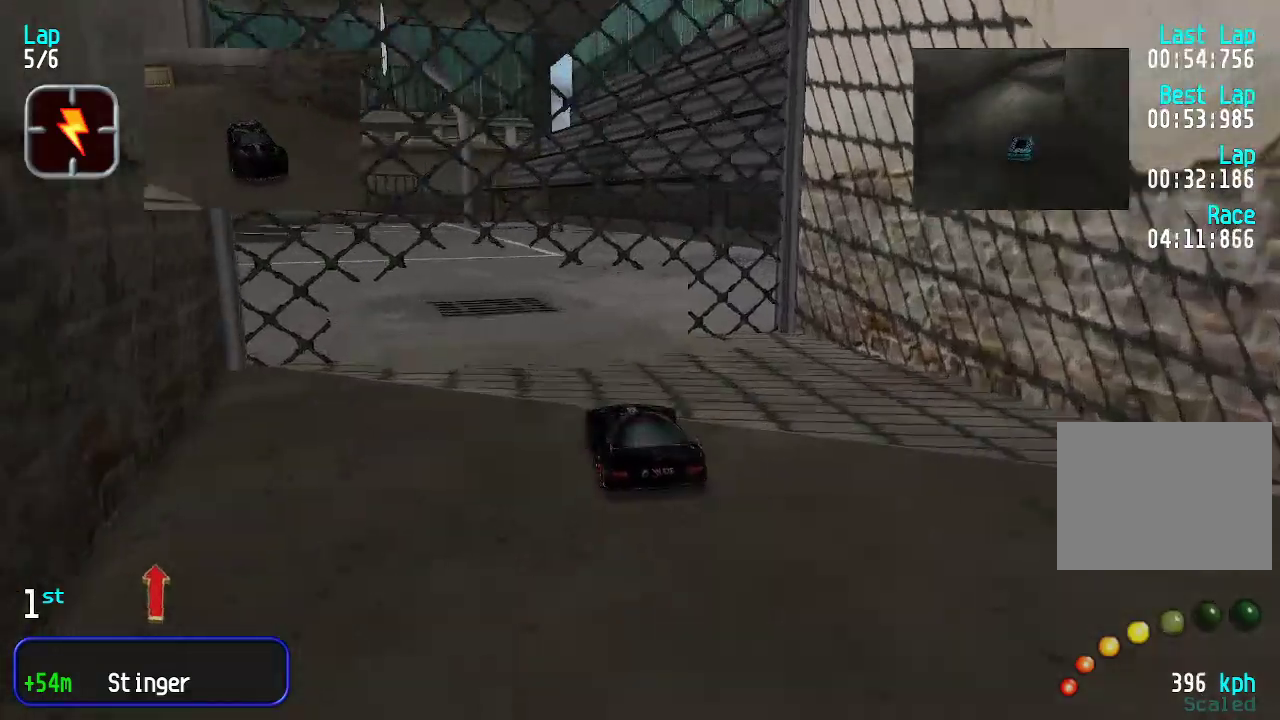
{"keys": ["up"], "events": [[17, "right", "up"]]}
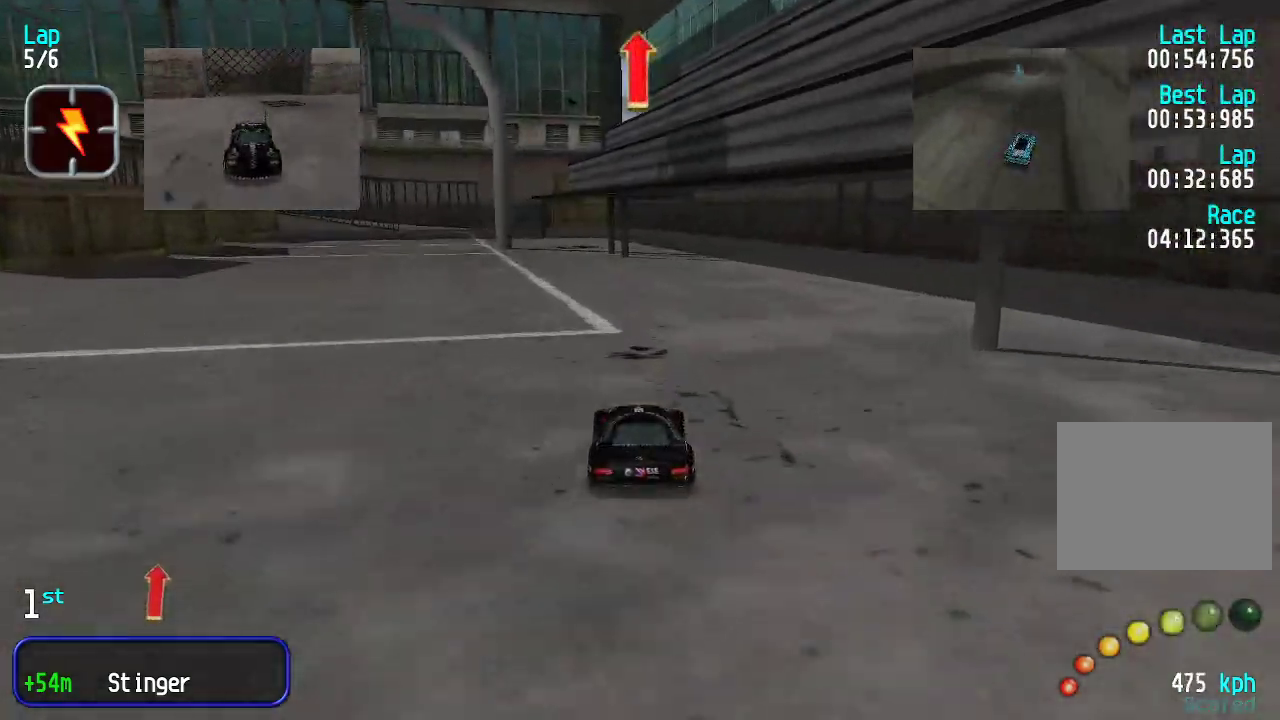
{"keys": ["left", "up"], "events": [[33, "left", "down"], [83, "left", "up"], [501, "left", "down"]]}
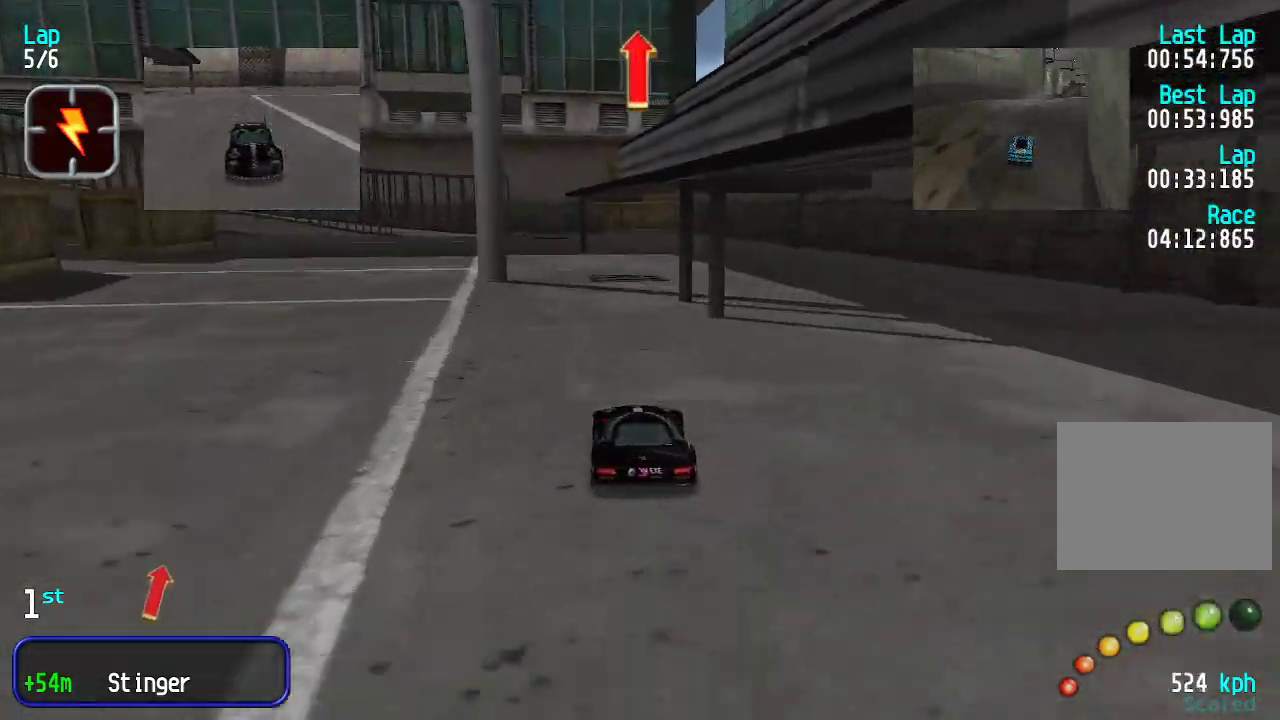
{"keys": ["left", "up"], "events": [[50, "left", "up"], [334, "left", "down"], [384, "left", "up"], [484, "left", "down"]]}
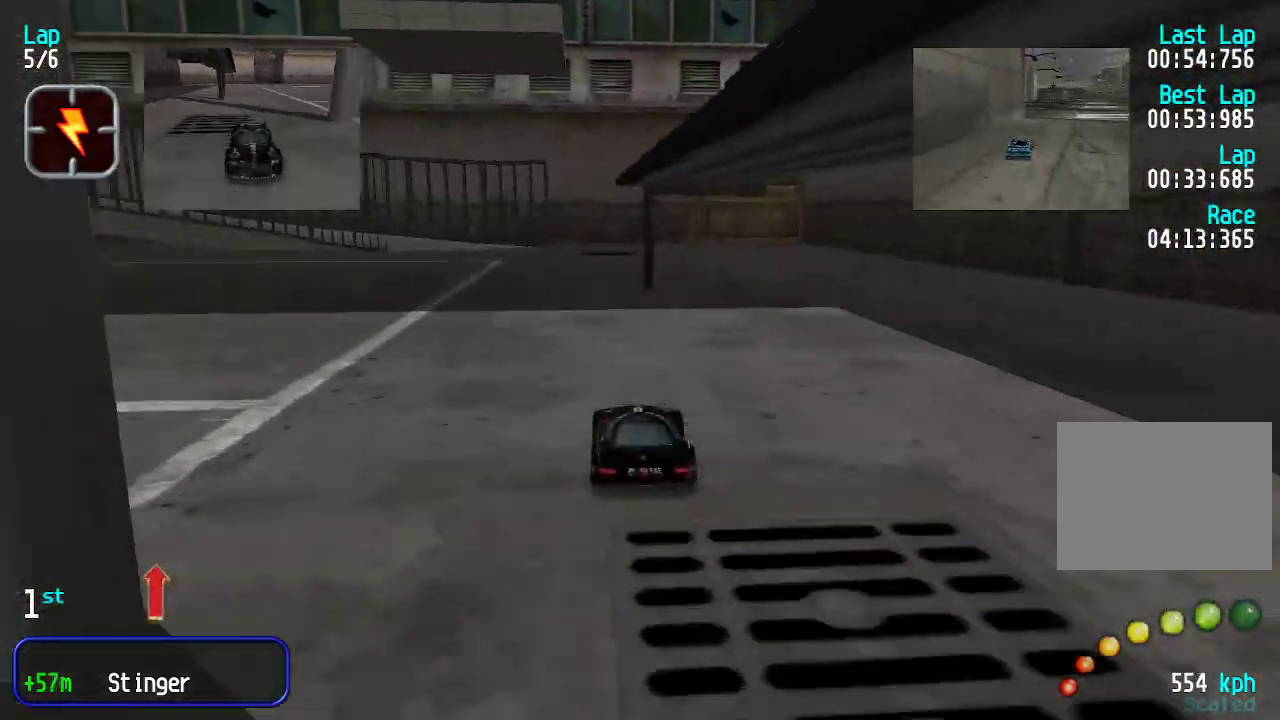
{"keys": ["left"], "events": [[16, "left", "up"], [250, "left", "down"], [350, "up", "up"]]}
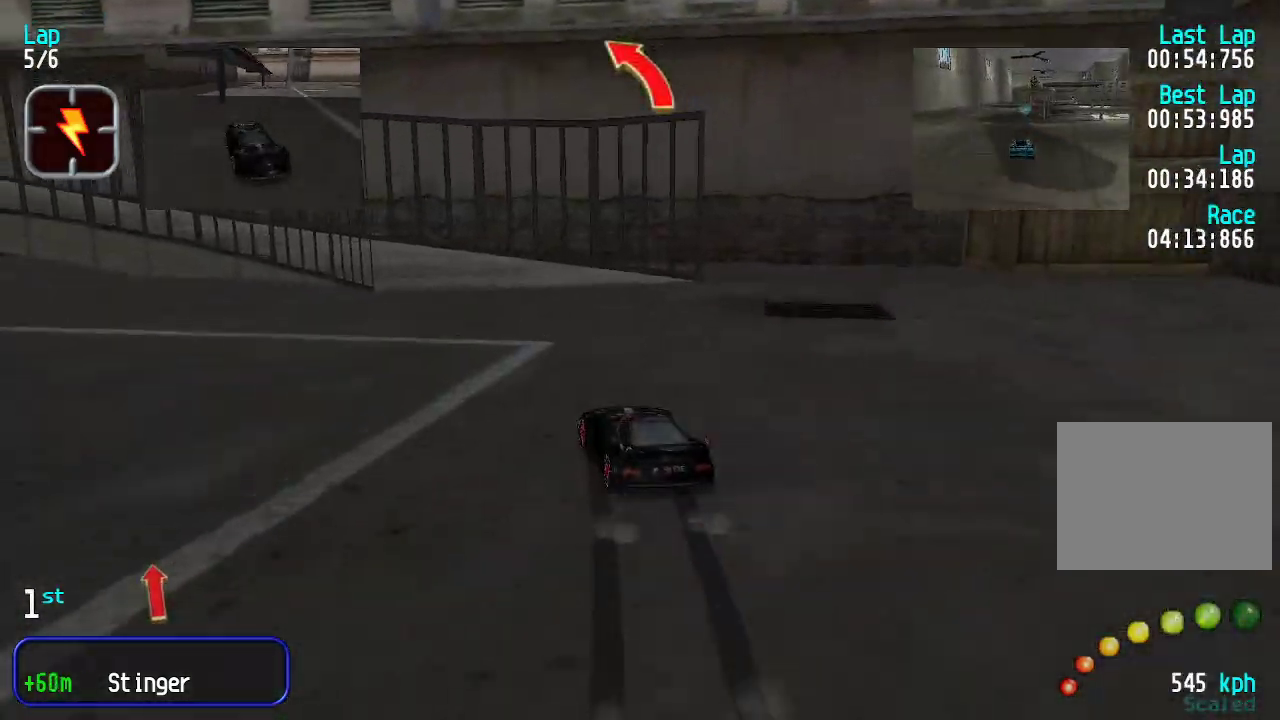
{"keys": ["left", "up"], "events": [[83, "left", "up"], [133, "up", "down"], [267, "left", "down"]]}
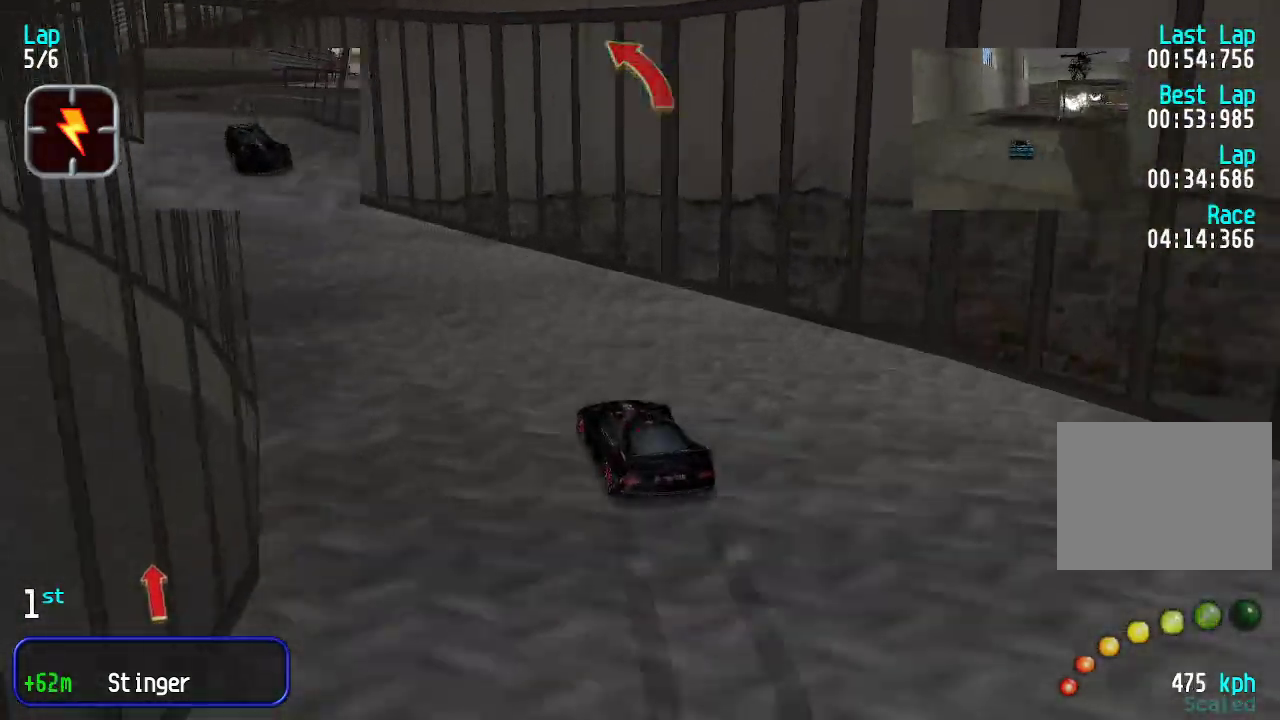
{"keys": ["left", "up"], "events": [[134, "left", "up"], [184, "left", "down"], [384, "left", "up"], [485, "left", "down"]]}
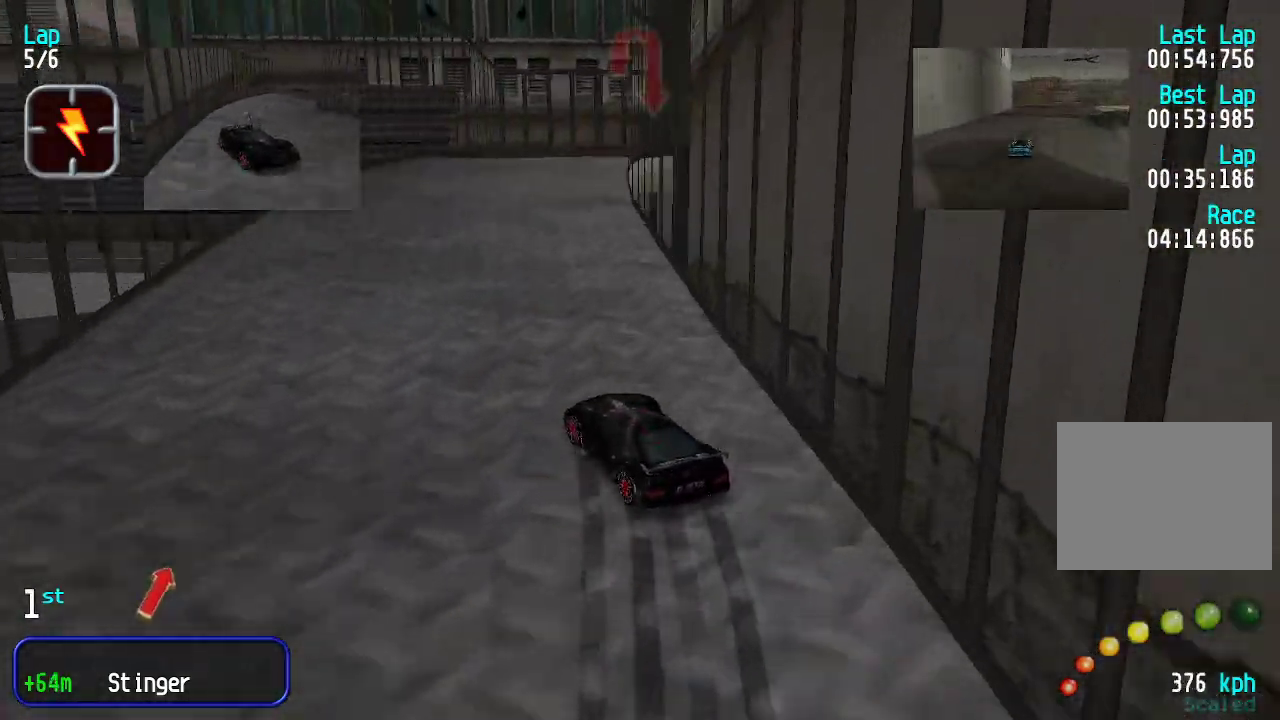
{"keys": ["right", "up"], "events": [[17, "left", "up"], [117, "right", "down"], [351, "up", "up"], [451, "up", "down"]]}
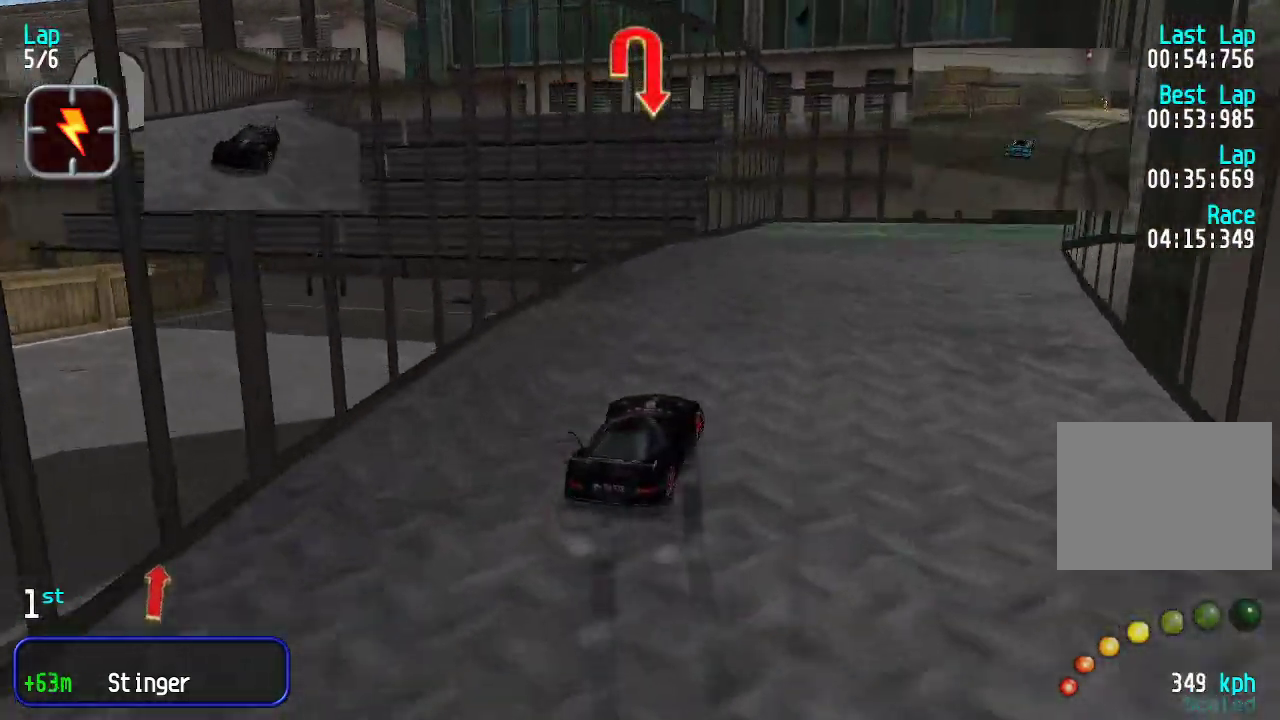
{"keys": ["right", "up"], "events": [[101, "up", "up"], [384, "up", "down"]]}
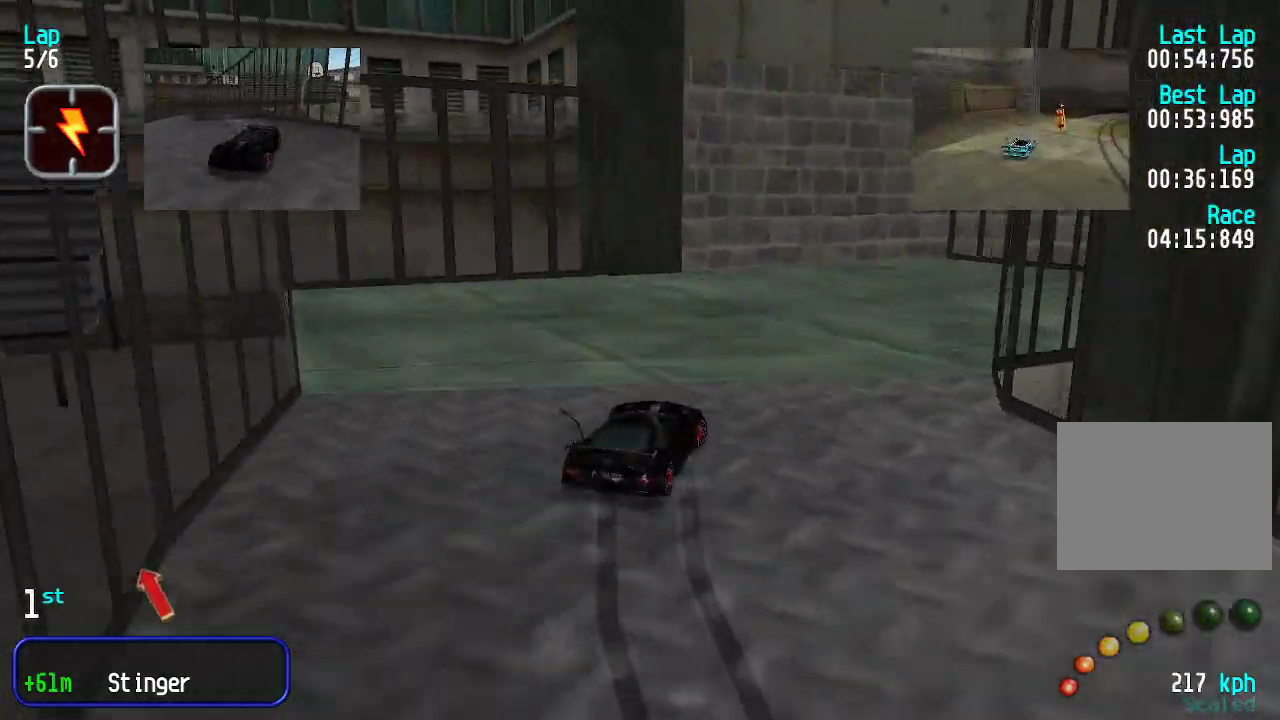
{"keys": ["right", "up"], "events": []}
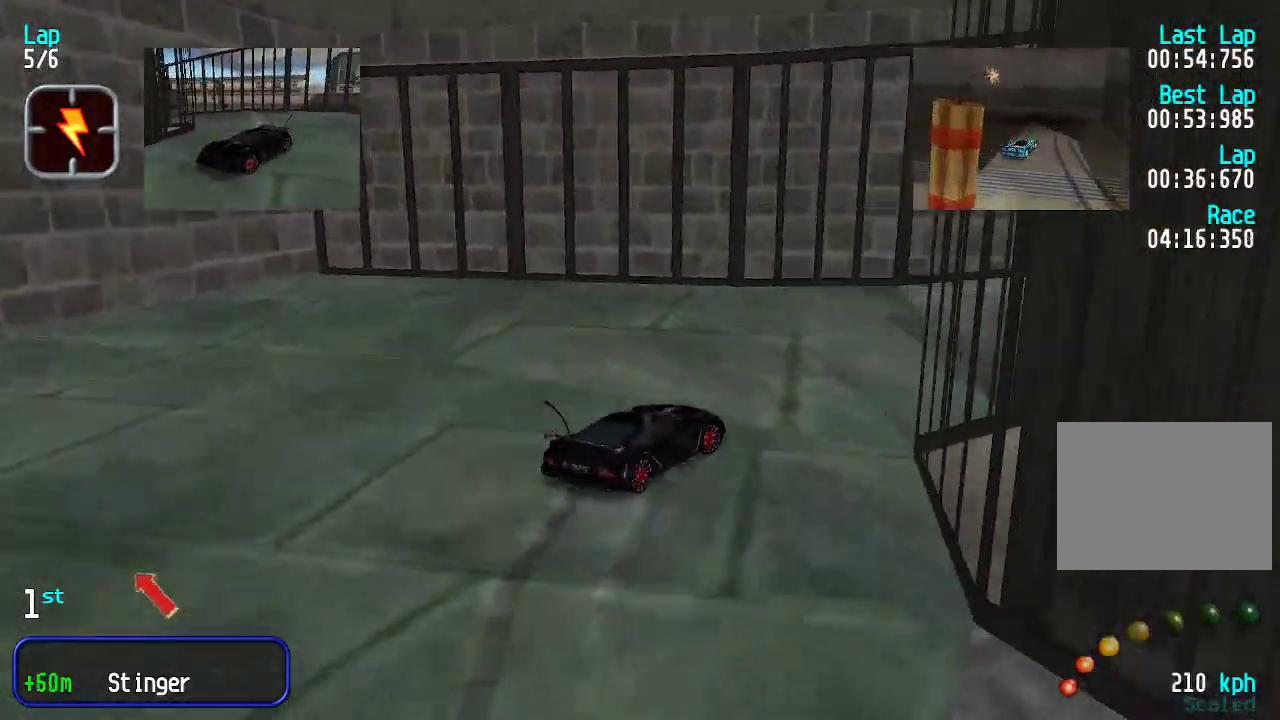
{"keys": ["right", "up"], "events": [[184, "right", "up"], [267, "right", "down"], [417, "right", "up"], [501, "right", "down"]]}
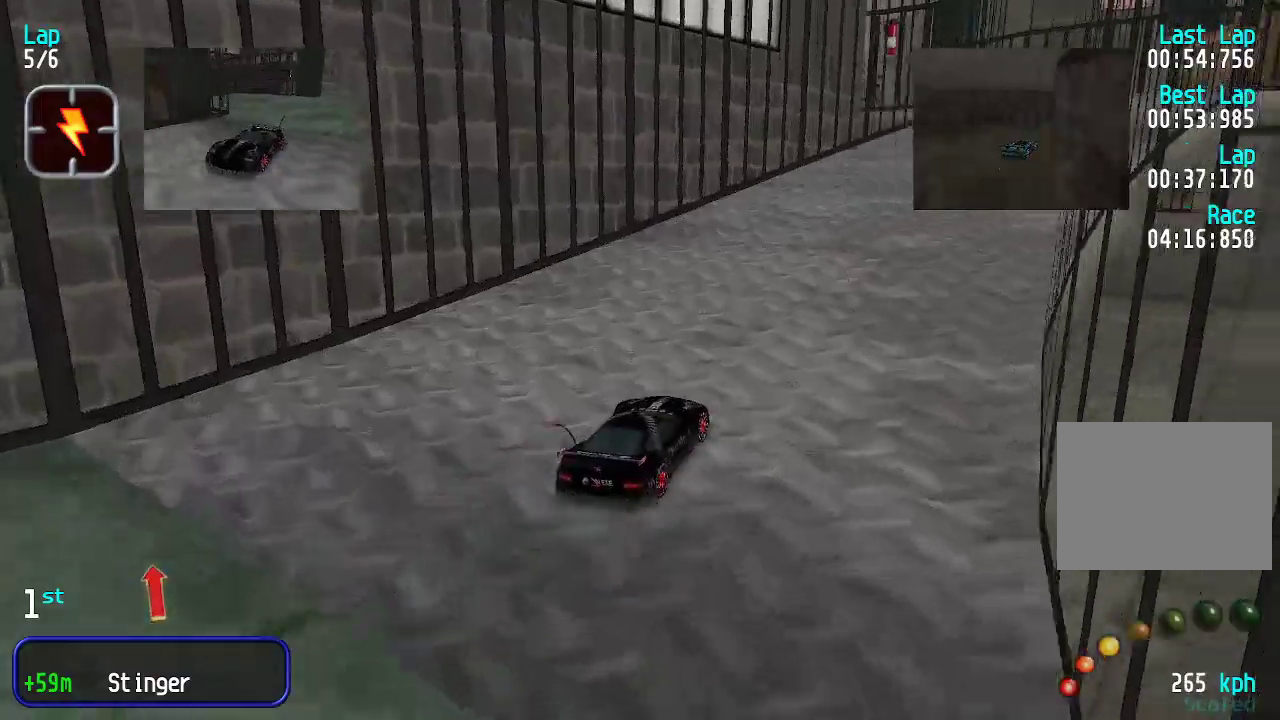
{"keys": ["up"], "events": [[100, "right", "up"], [150, "right", "down"], [234, "right", "up"], [284, "right", "down"], [384, "right", "up"]]}